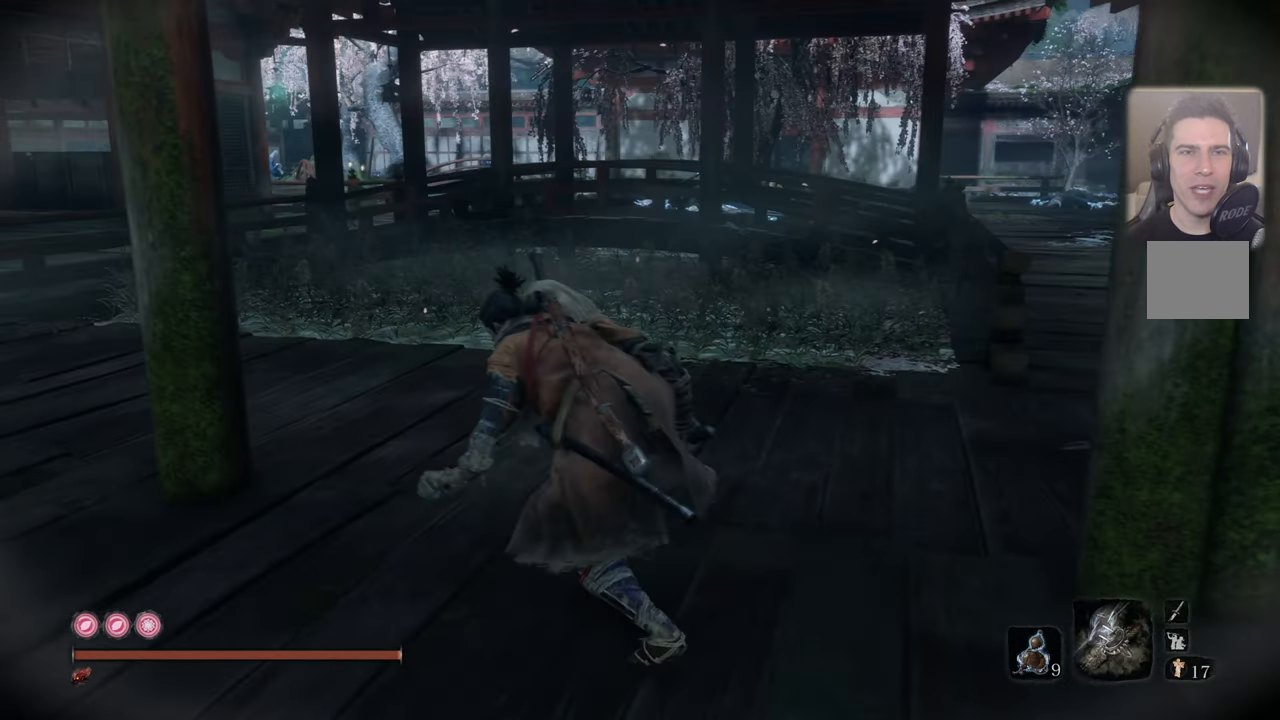
Gameplay with a controller (PlayStation layout); each line is a JSON object with the inputs held at the frame after it. "events" lists button and stick changes between this image and that frame as [ms after this image, input, new state], when the widget could be followed in between.
{"buttons": [], "left_stick": "center", "right_stick": "right", "events": [[300, "right_stick", "right"]]}
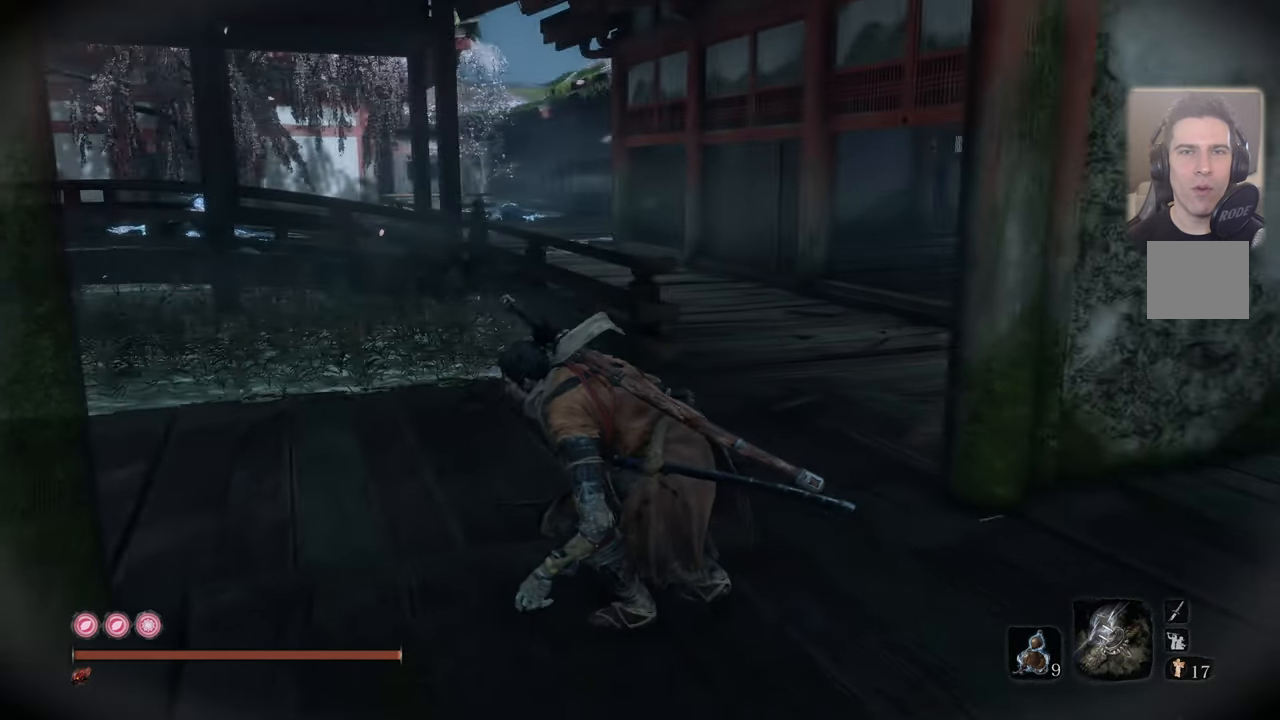
{"buttons": [], "left_stick": "center", "right_stick": "center", "events": [[16, "right_stick", "center"], [166, "right_stick", "right"], [300, "right_stick", "center"]]}
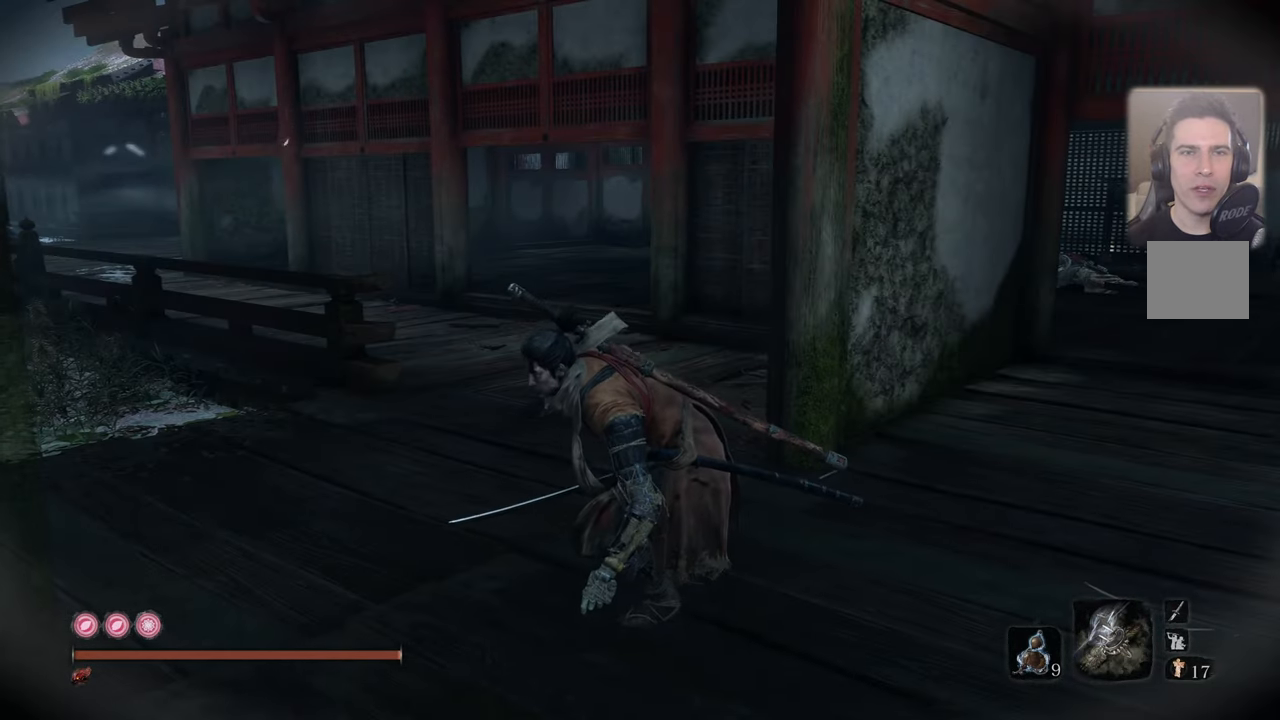
{"buttons": [], "left_stick": "center", "right_stick": "center", "events": [[250, "right_stick", "left"], [416, "right_stick", "center"]]}
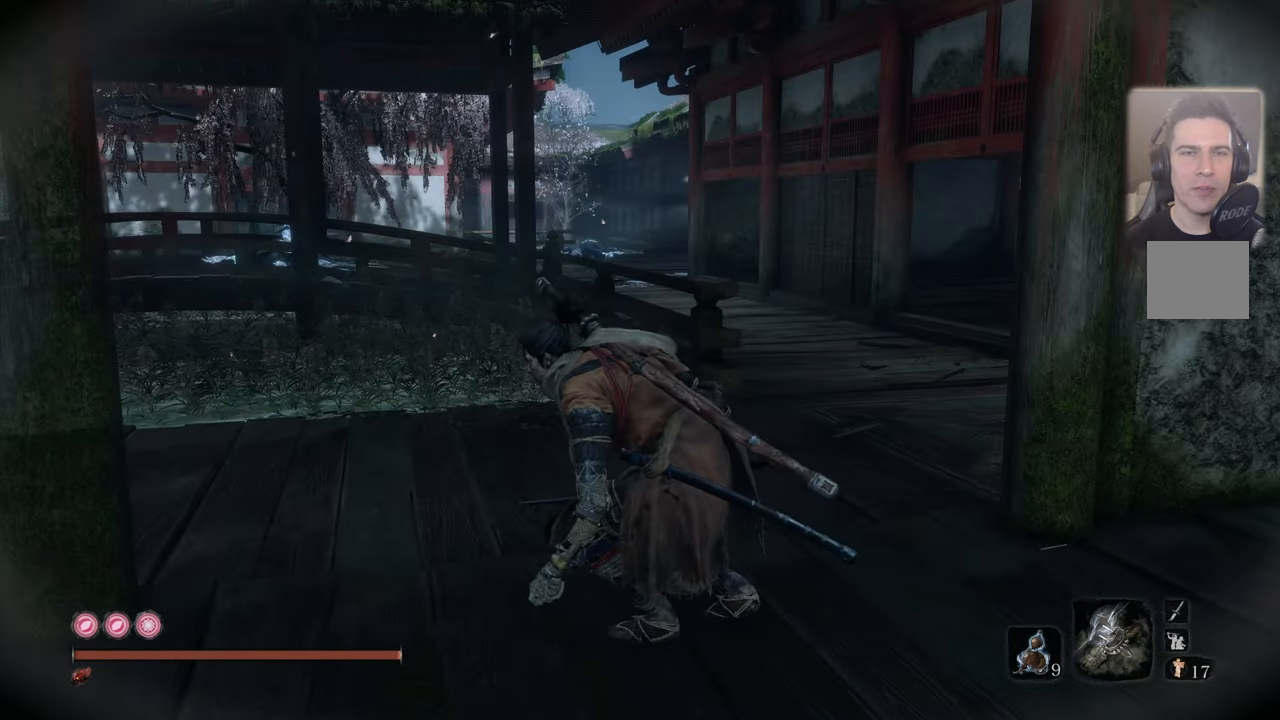
{"buttons": [], "left_stick": "up", "right_stick": "center", "events": [[233, "right_stick", "left"], [433, "left_stick", "up"], [433, "right_stick", "center"]]}
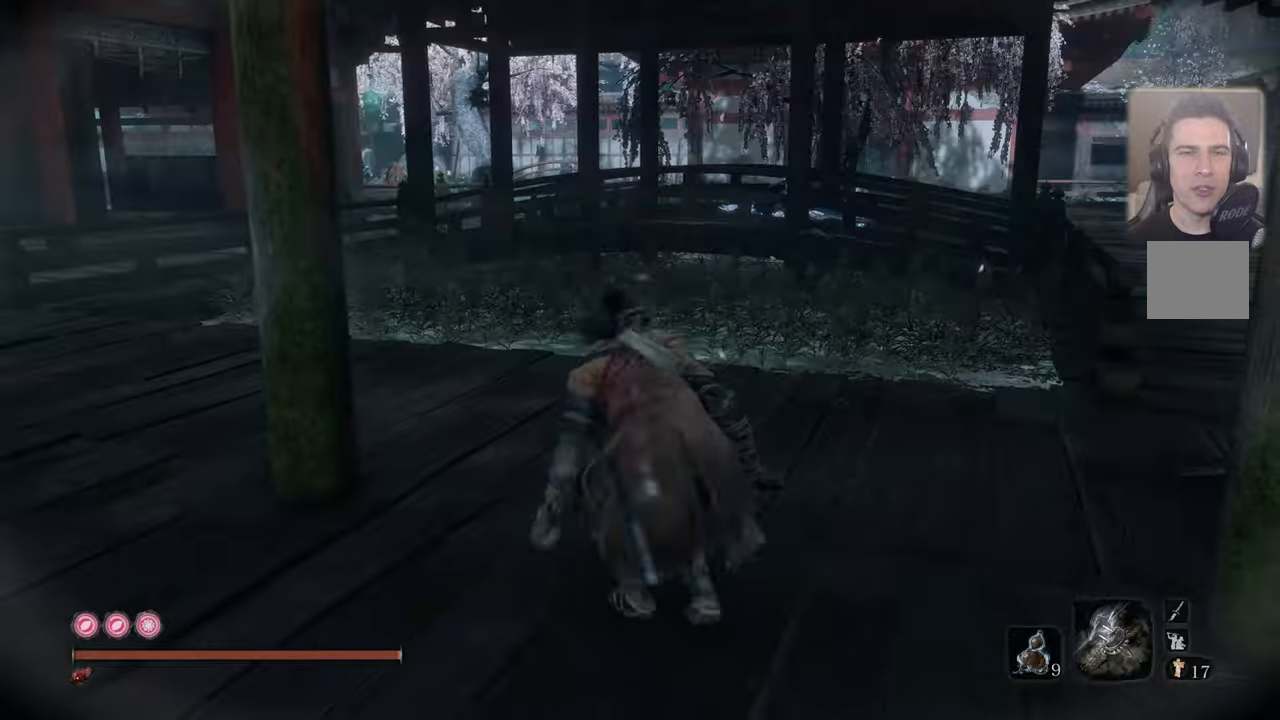
{"buttons": [], "left_stick": "up", "right_stick": "center", "events": [[233, "right_stick", "left"], [433, "right_stick", "center"]]}
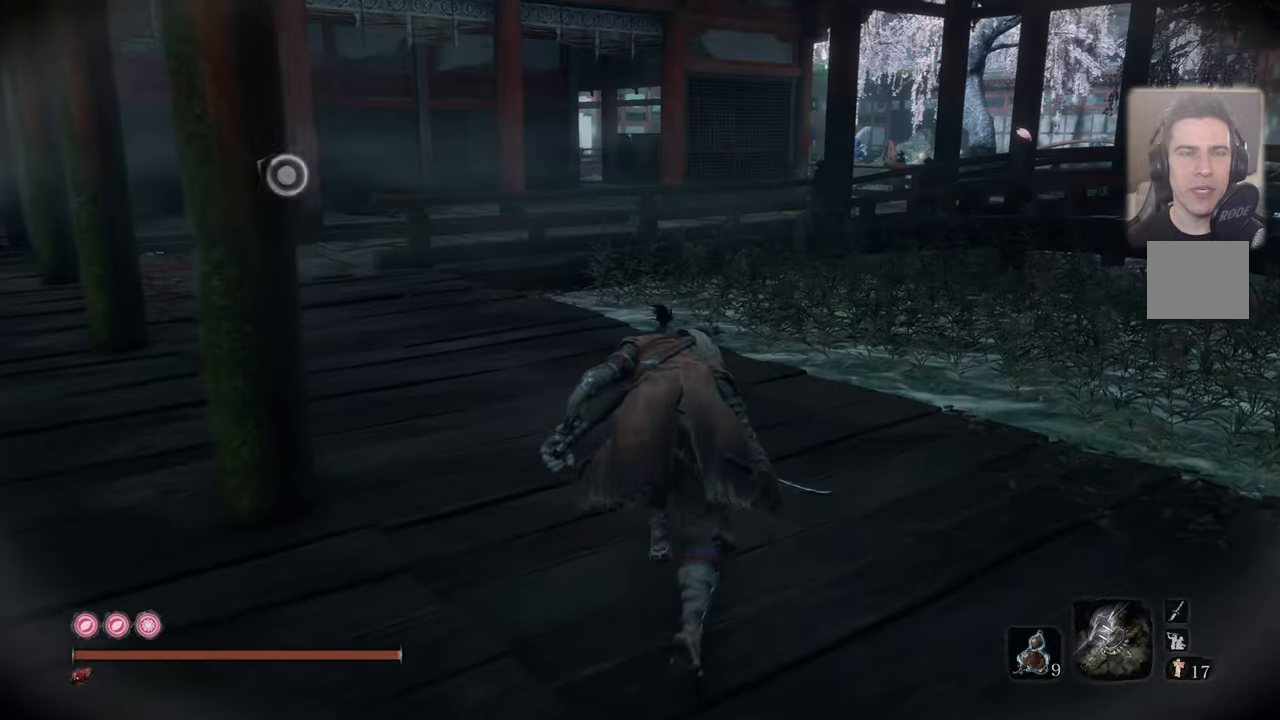
{"buttons": [], "left_stick": "center", "right_stick": "left", "events": [[133, "left_stick", "center"], [400, "right_stick", "left"]]}
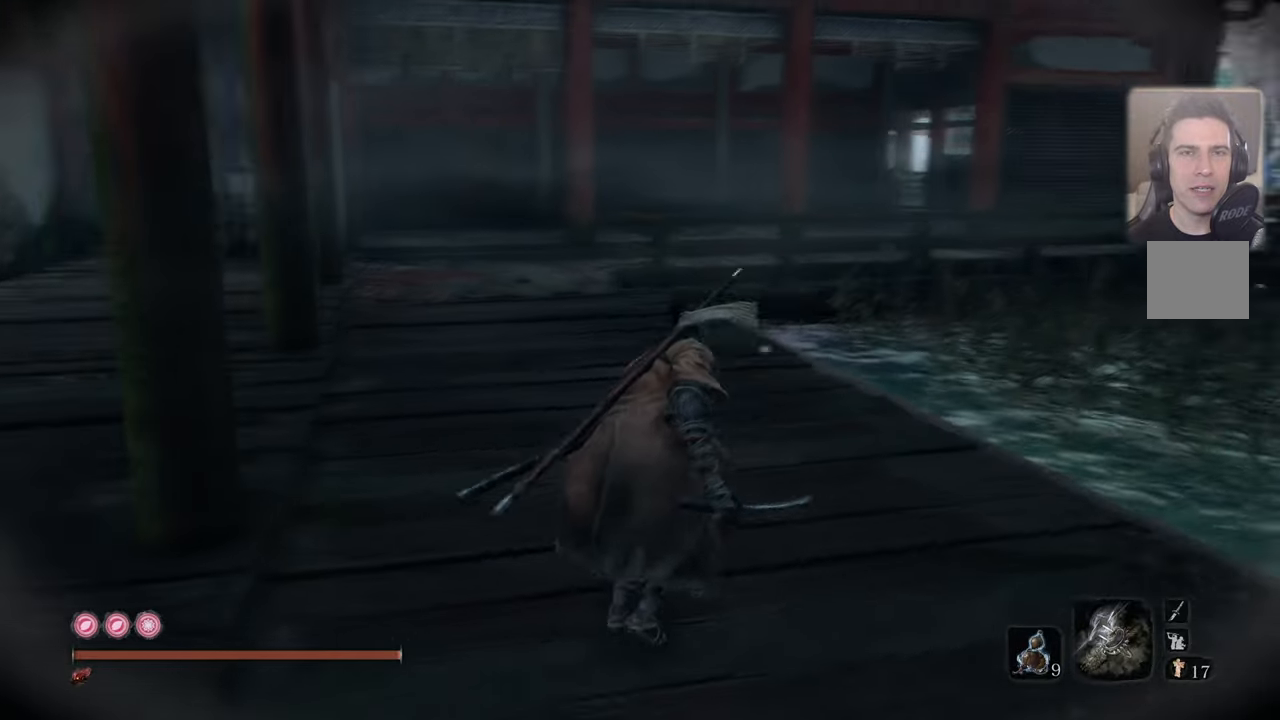
{"buttons": [], "left_stick": "center", "right_stick": "center", "events": [[50, "right_stick", "center"], [167, "right_stick", "down-right"], [350, "right_stick", "center"]]}
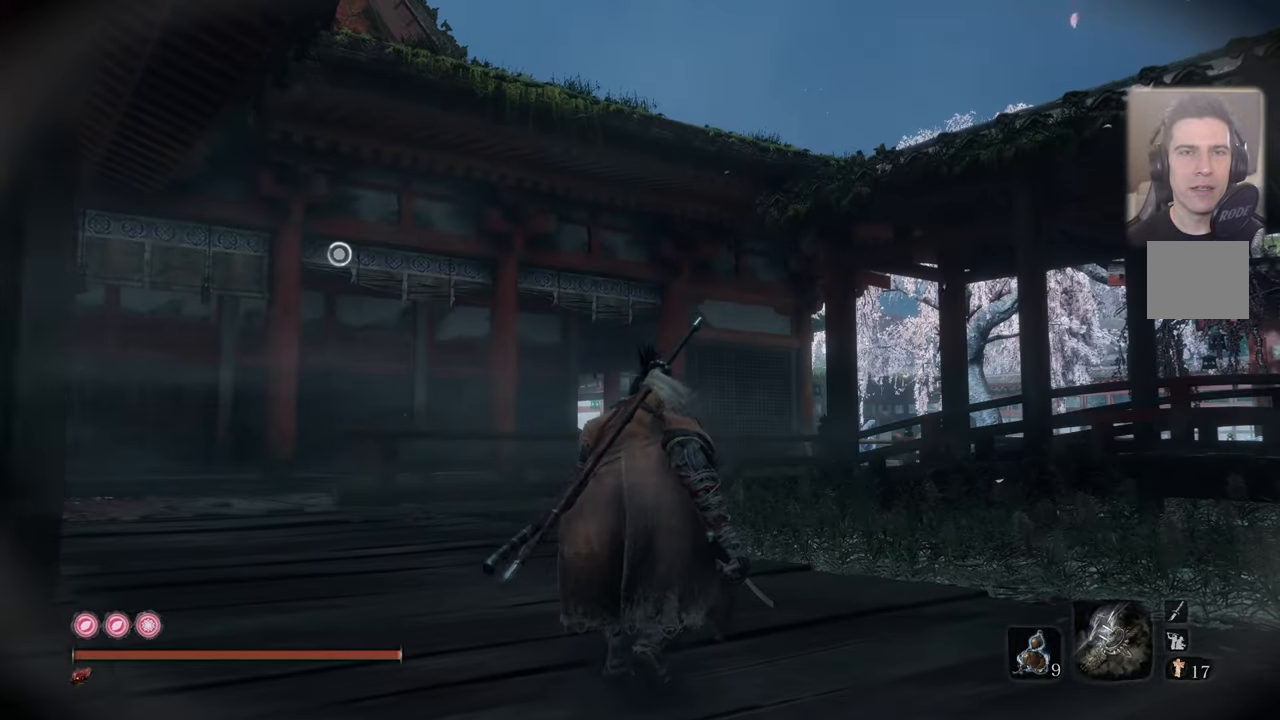
{"buttons": [], "left_stick": "center", "right_stick": "right", "events": [[67, "right_stick", "down-left"], [200, "right_stick", "center"], [467, "right_stick", "right"]]}
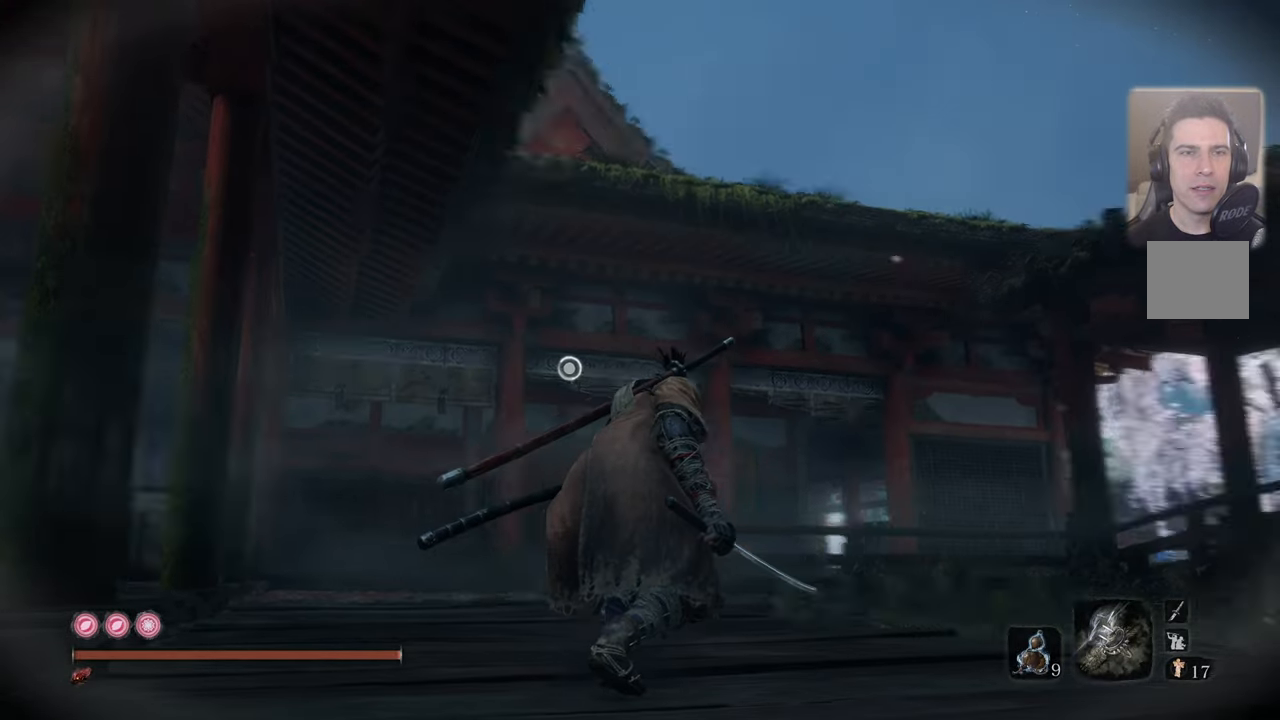
{"buttons": [], "left_stick": "center", "right_stick": "center", "events": [[267, "right_stick", "down-right"], [383, "right_stick", "center"]]}
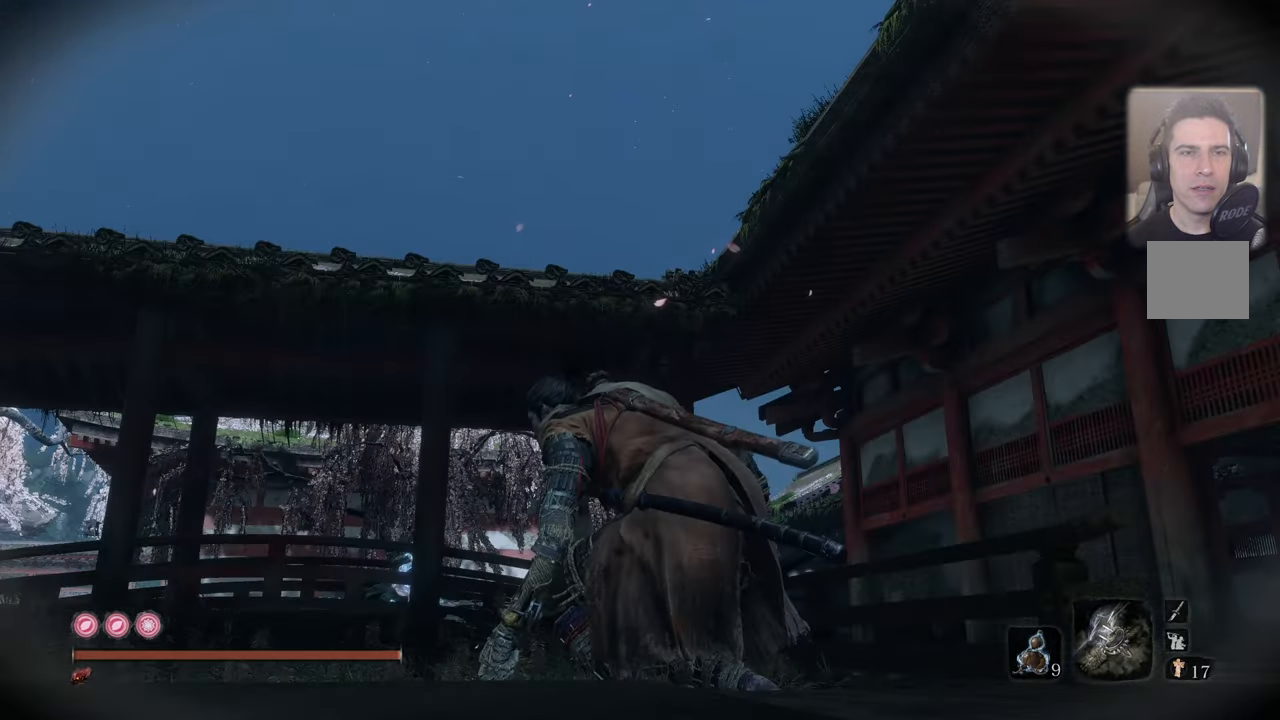
{"buttons": [], "left_stick": "left", "right_stick": "right", "events": [[17, "right_stick", "down-right"], [67, "right_stick", "right"], [233, "left_stick", "left"], [317, "right_stick", "center"], [483, "right_stick", "right"]]}
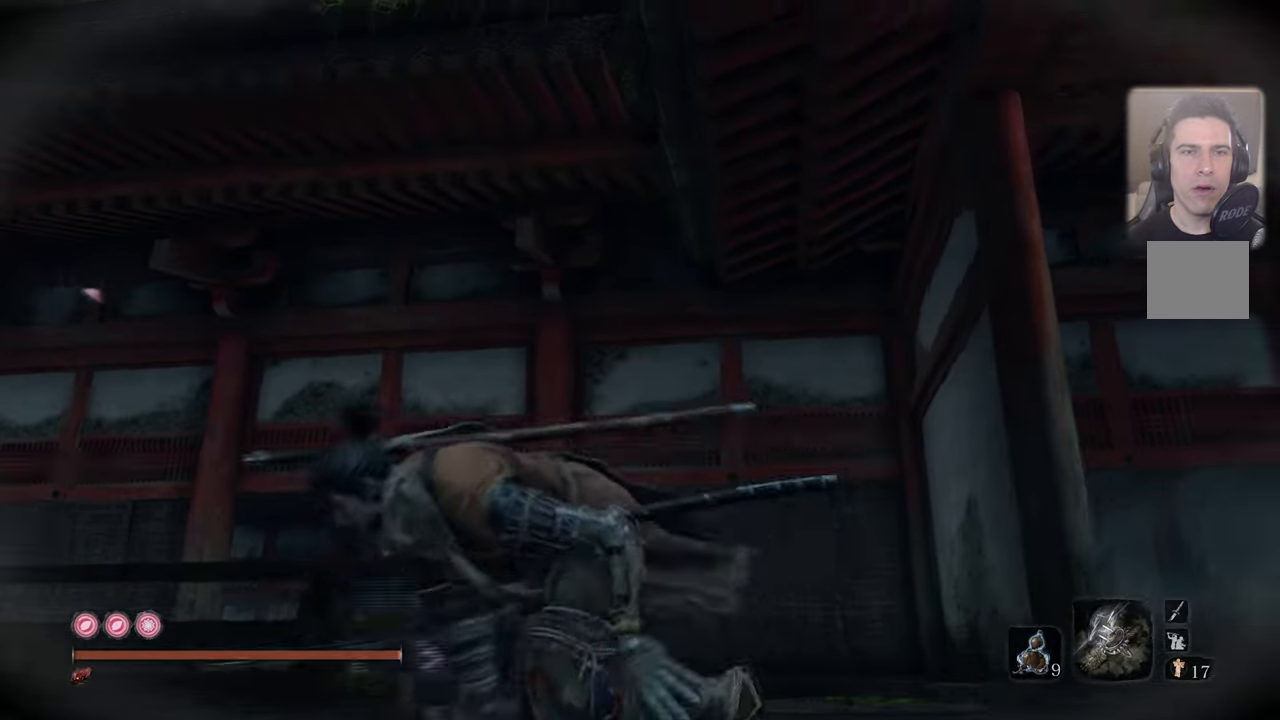
{"buttons": [], "left_stick": "center", "right_stick": "center", "events": [[200, "left_stick", "center"], [200, "right_stick", "center"], [333, "right_stick", "down-right"], [483, "right_stick", "center"]]}
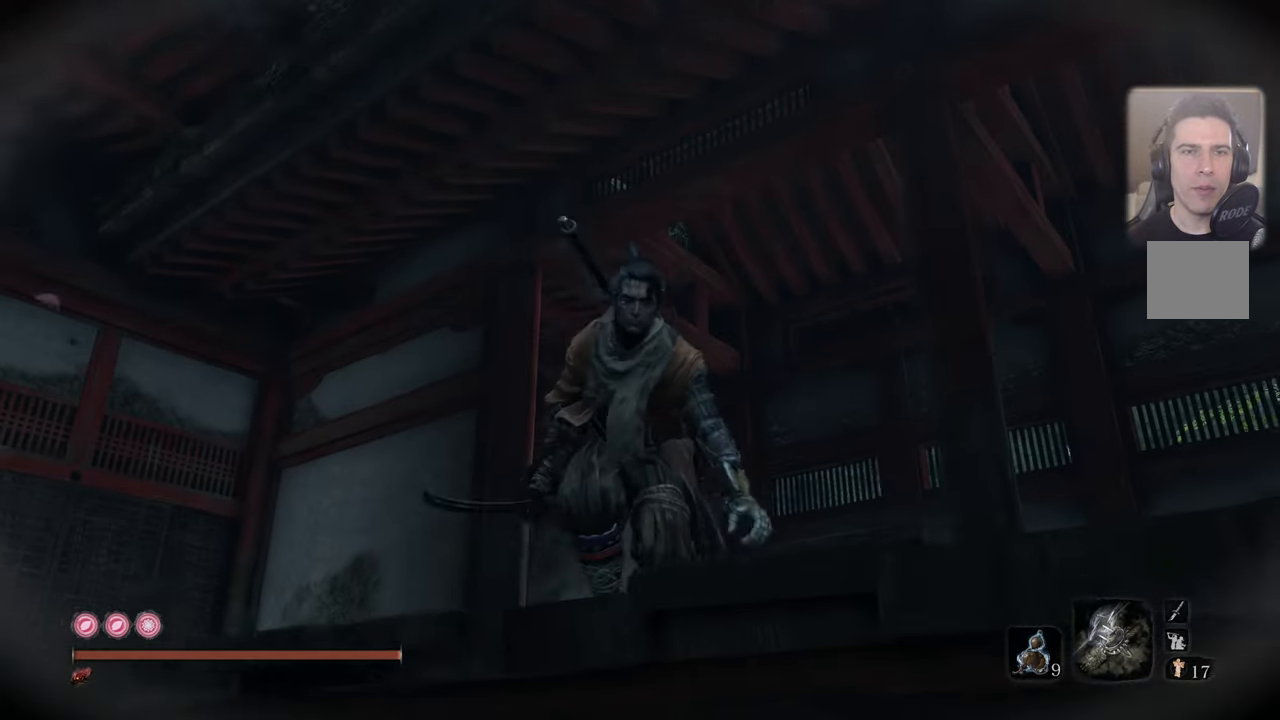
{"buttons": [], "left_stick": "center", "right_stick": "center", "events": [[200, "right_stick", "down-left"], [283, "left_stick", "up"], [400, "right_stick", "center"], [467, "left_stick", "center"]]}
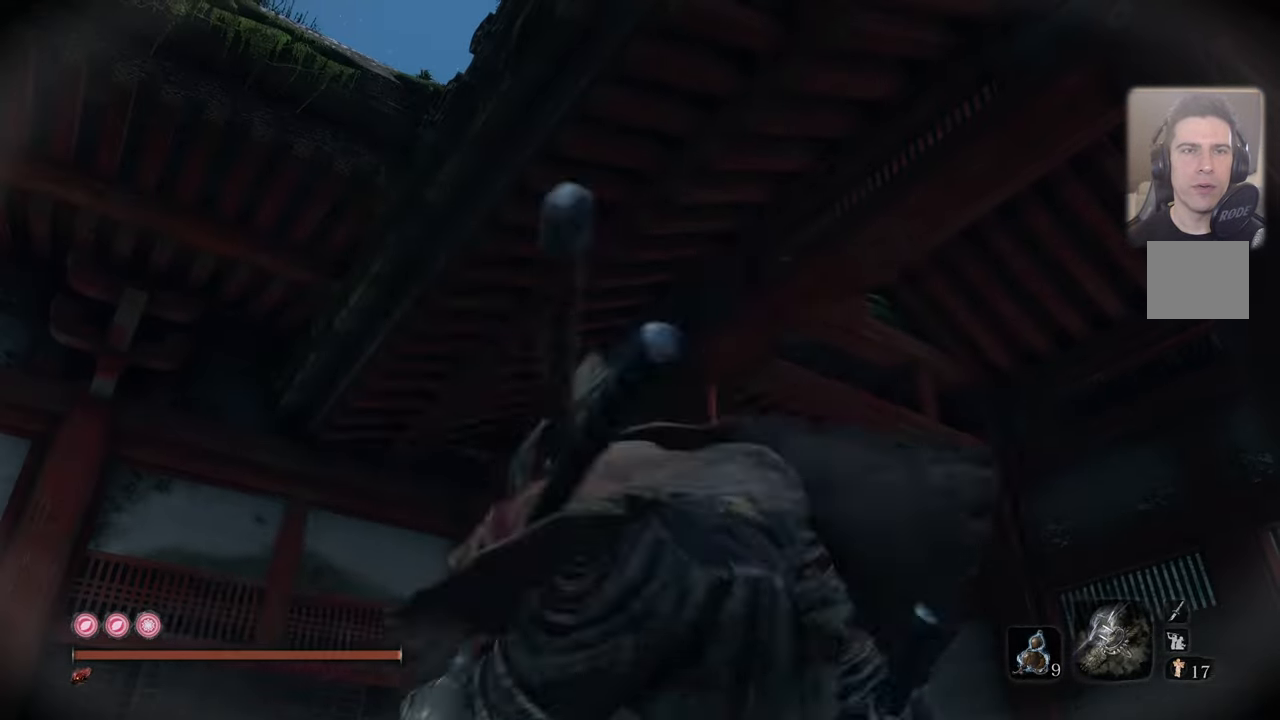
{"buttons": [], "left_stick": "up", "right_stick": "center", "events": [[217, "left_stick", "up"], [217, "right_stick", "left"], [367, "right_stick", "center"]]}
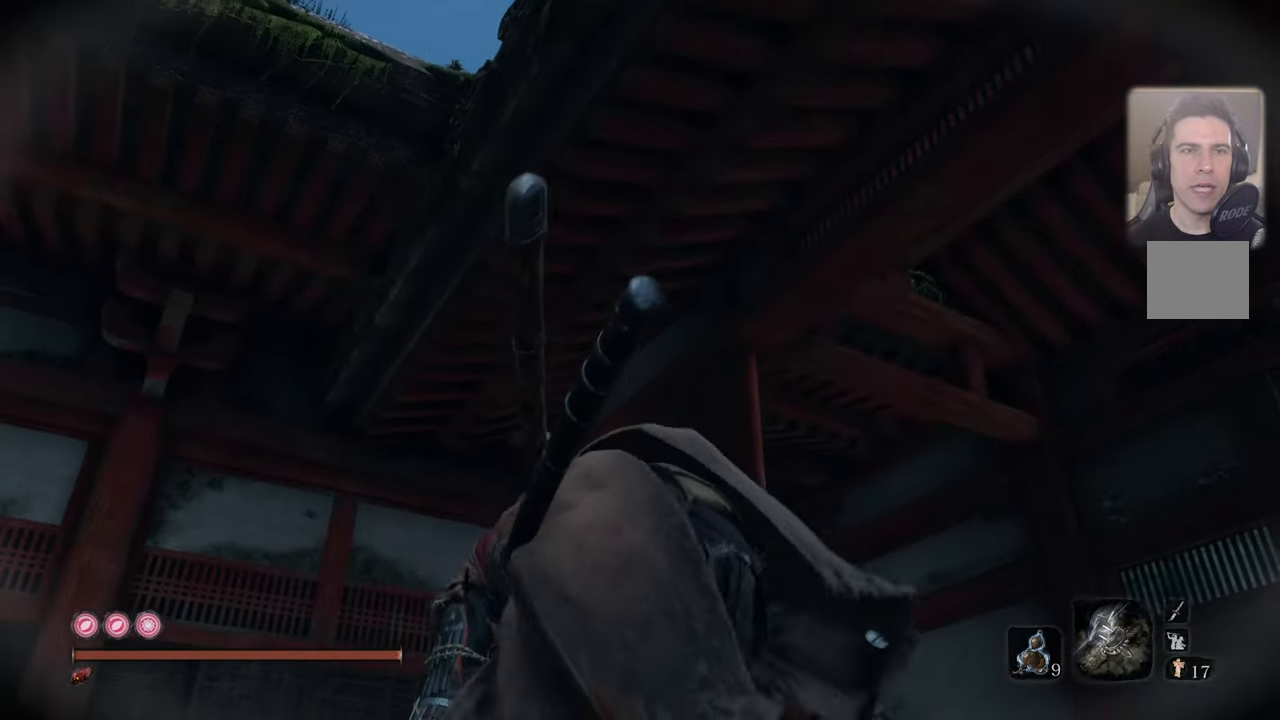
{"buttons": [], "left_stick": "center", "right_stick": "center", "events": [[233, "left_stick", "center"], [300, "CROSS", "down"], [417, "CROSS", "up"]]}
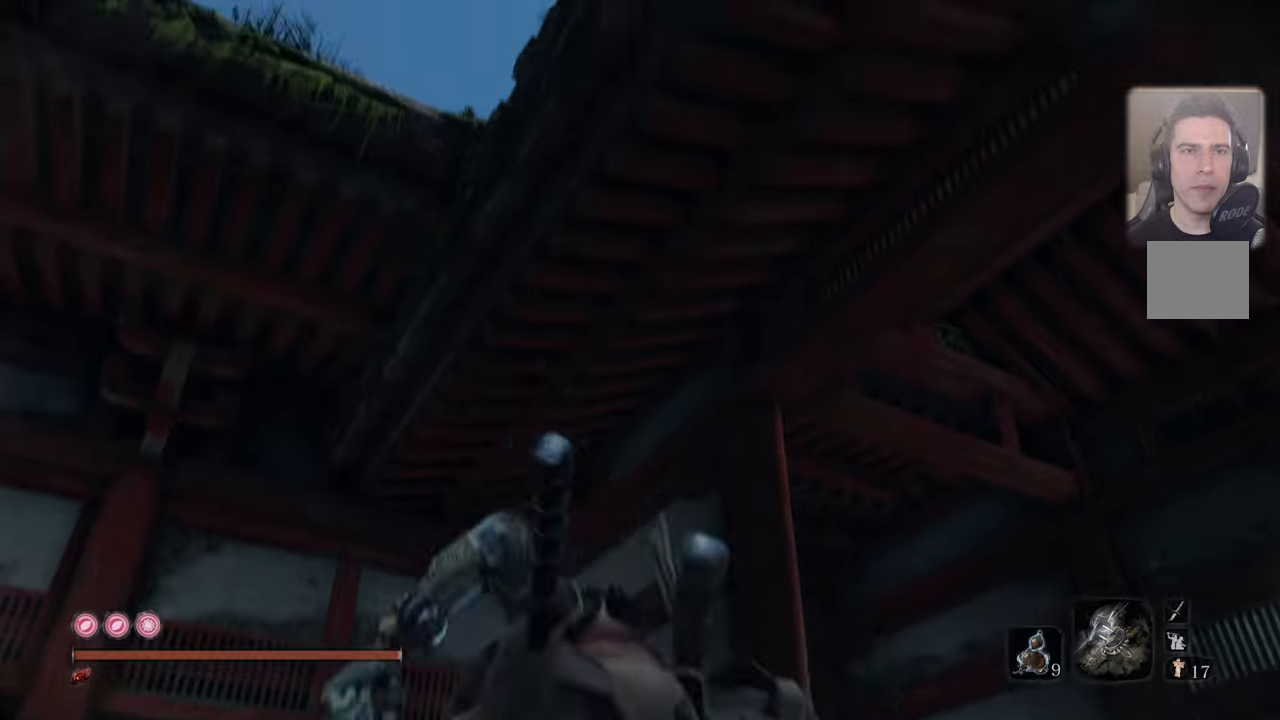
{"buttons": [], "left_stick": "center", "right_stick": "center", "events": [[167, "L3", "down"], [384, "L3", "up"]]}
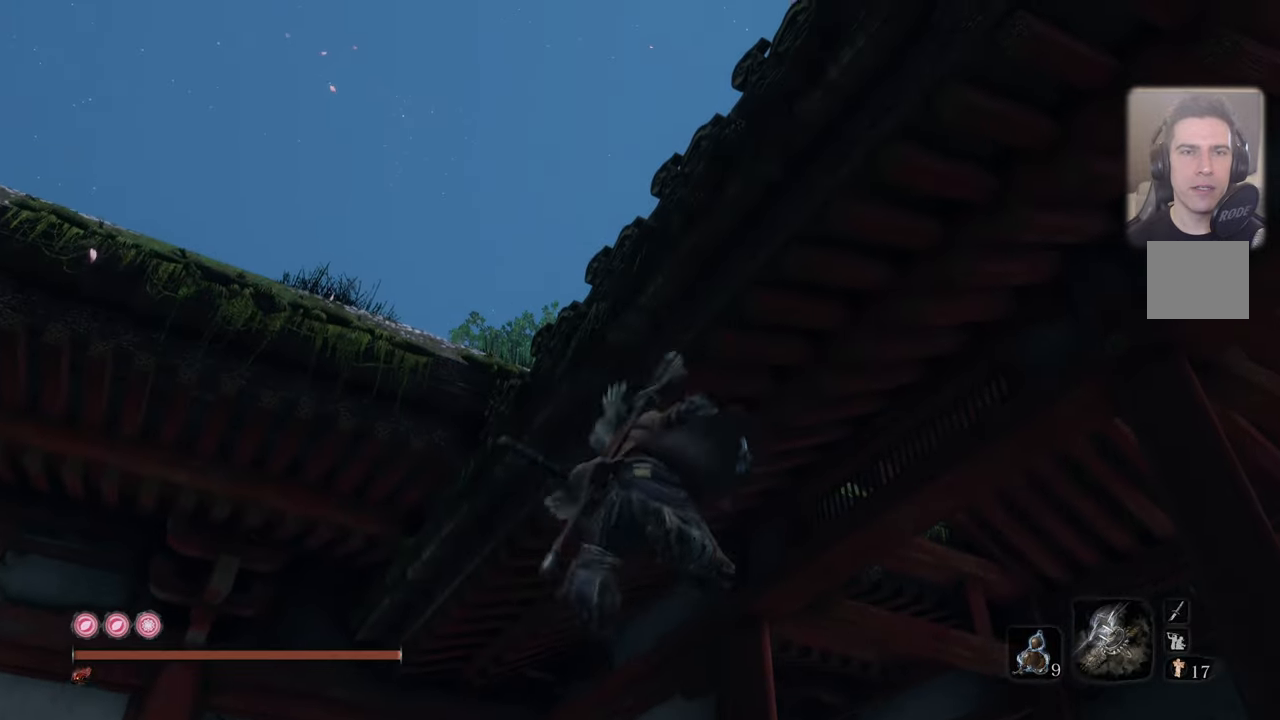
{"buttons": [], "left_stick": "up", "right_stick": "left", "events": [[34, "L3", "down"], [100, "L3", "up"], [484, "left_stick", "up"], [484, "right_stick", "left"]]}
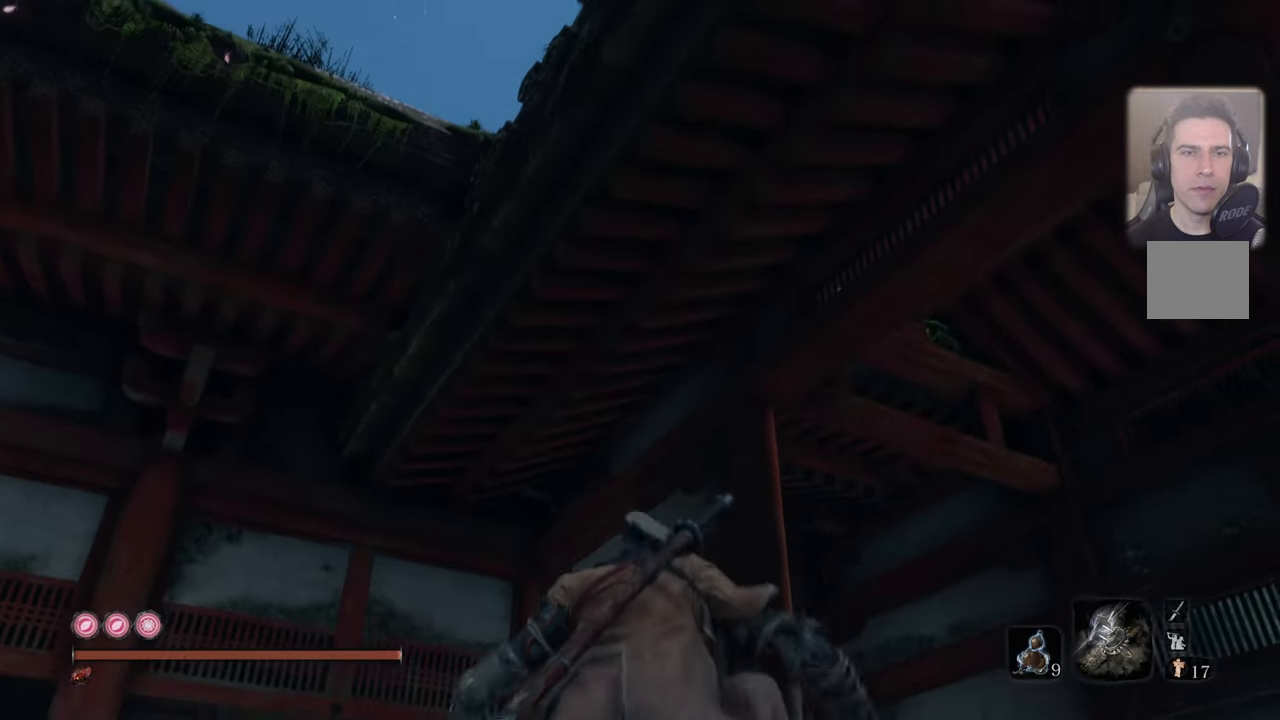
{"buttons": ["CROSS"], "left_stick": "up", "right_stick": "center", "events": [[300, "right_stick", "center"], [500, "CROSS", "down"]]}
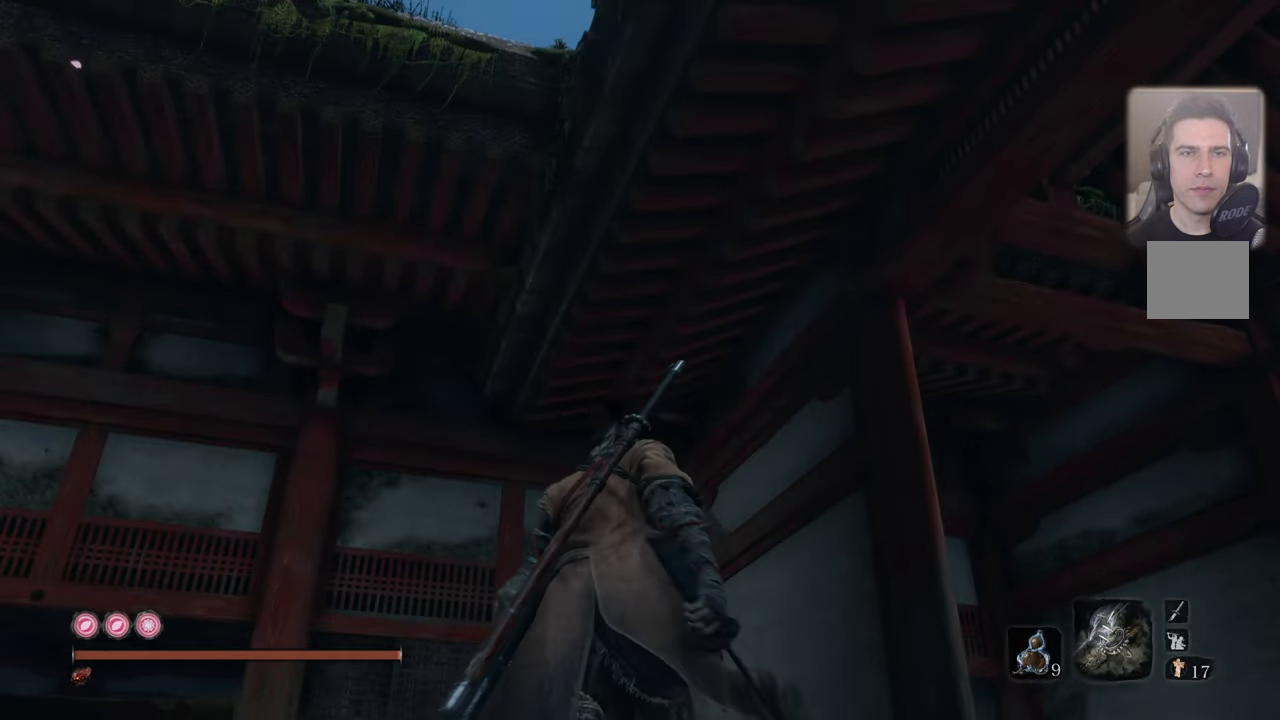
{"buttons": [], "left_stick": "center", "right_stick": "center", "events": [[67, "left_stick", "center"], [134, "CROSS", "up"]]}
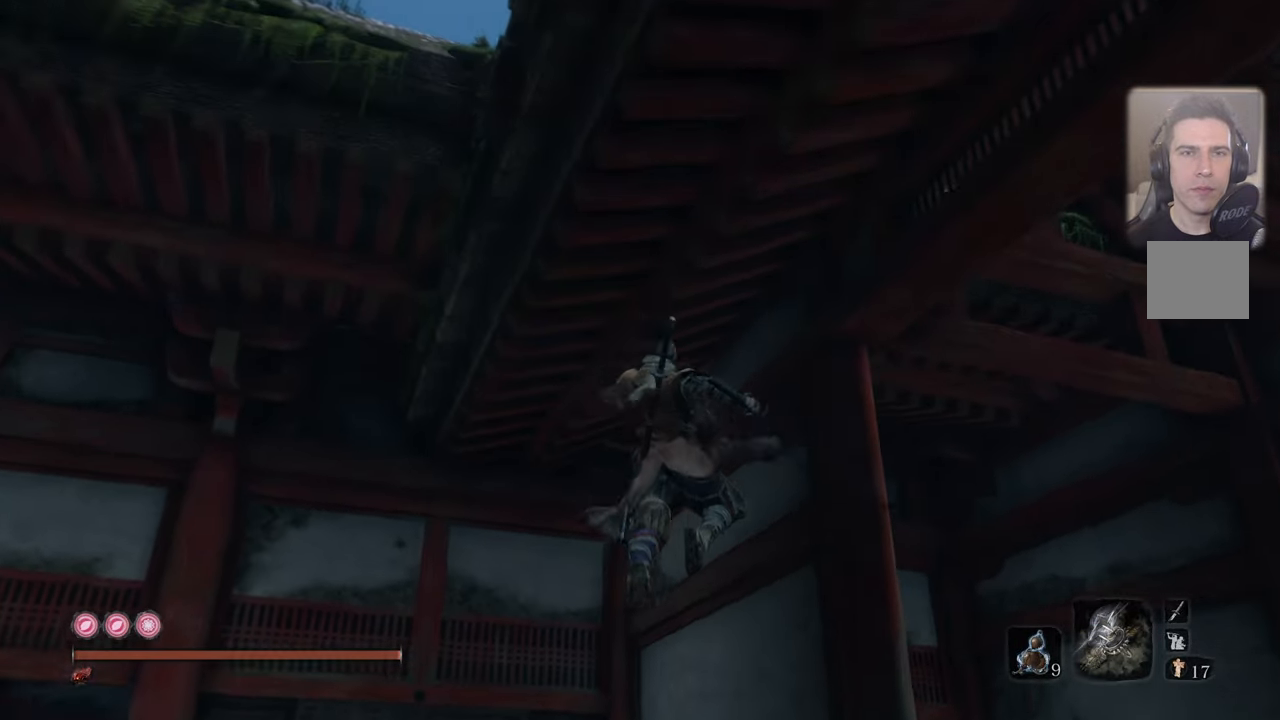
{"buttons": [], "left_stick": "center", "right_stick": "right", "events": [[50, "L3", "down"], [167, "L3", "up"], [184, "right_stick", "right"]]}
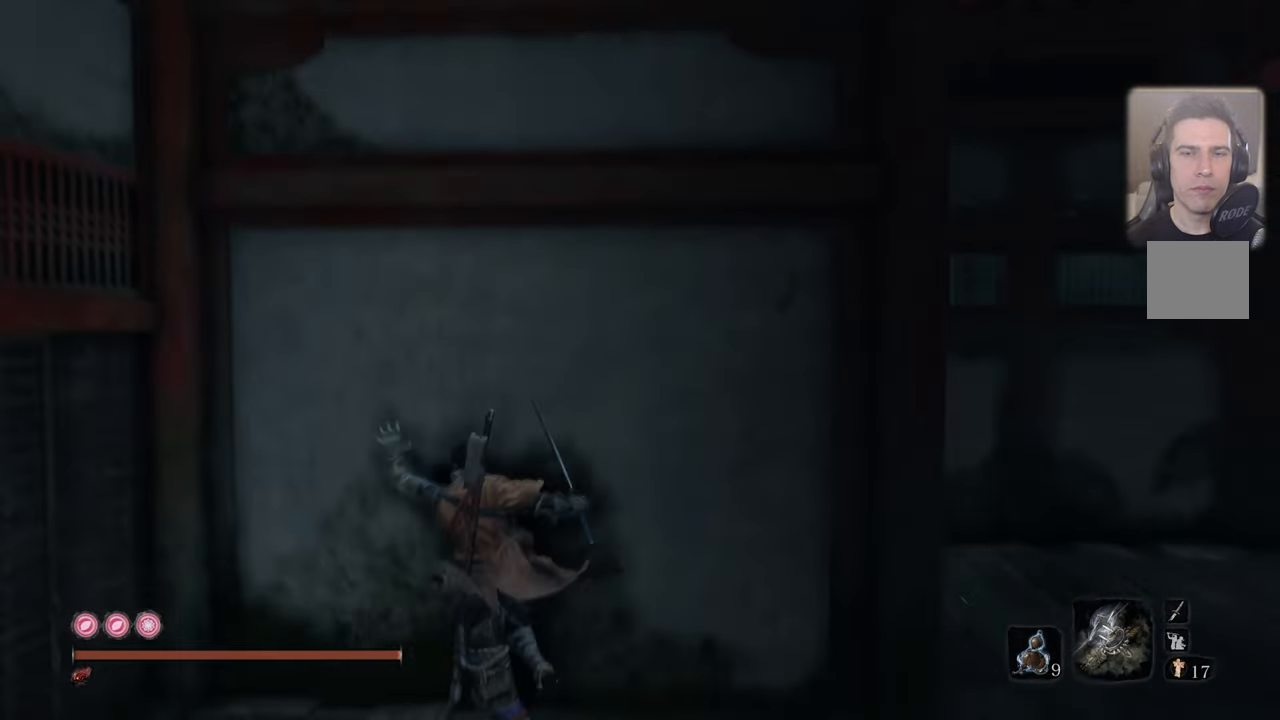
{"buttons": [], "left_stick": "up-right", "right_stick": "center", "events": [[117, "right_stick", "down-left"], [167, "left_stick", "up-right"], [167, "right_stick", "center"], [317, "SQUARE", "down"], [417, "SQUARE", "up"]]}
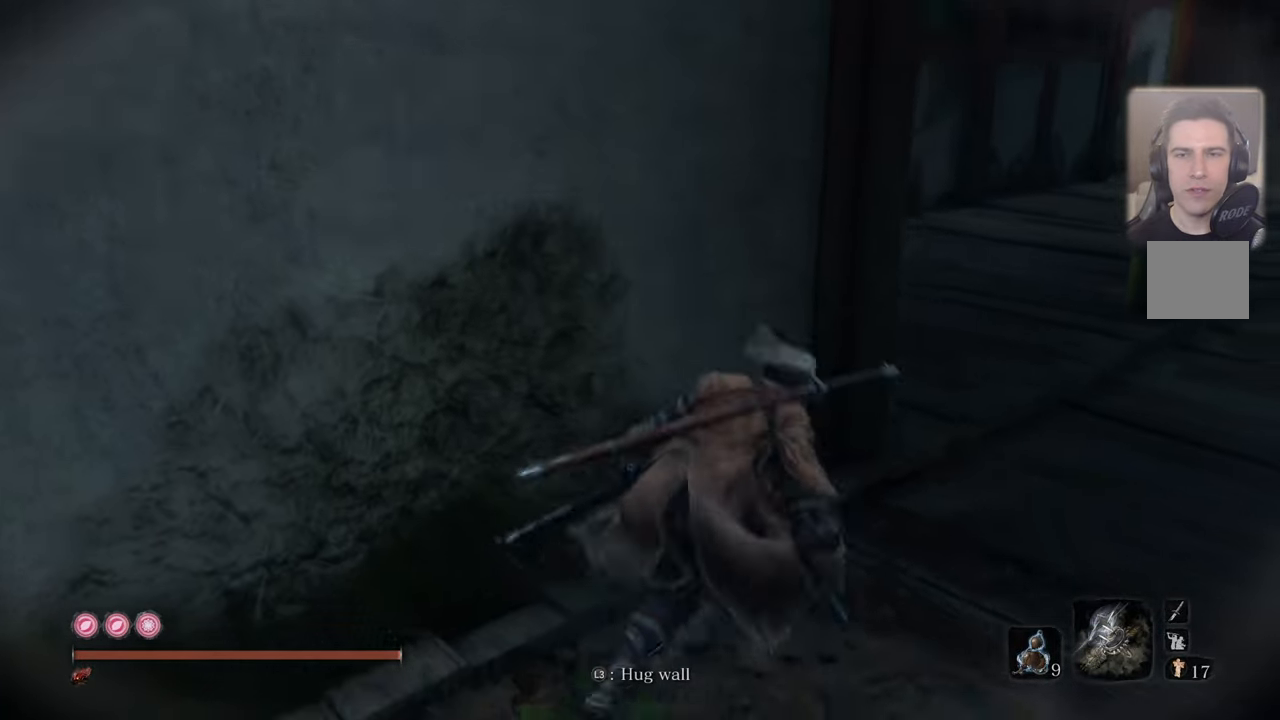
{"buttons": [], "left_stick": "up", "right_stick": "center", "events": [[17, "left_stick", "up"], [50, "right_stick", "right"], [367, "right_stick", "center"]]}
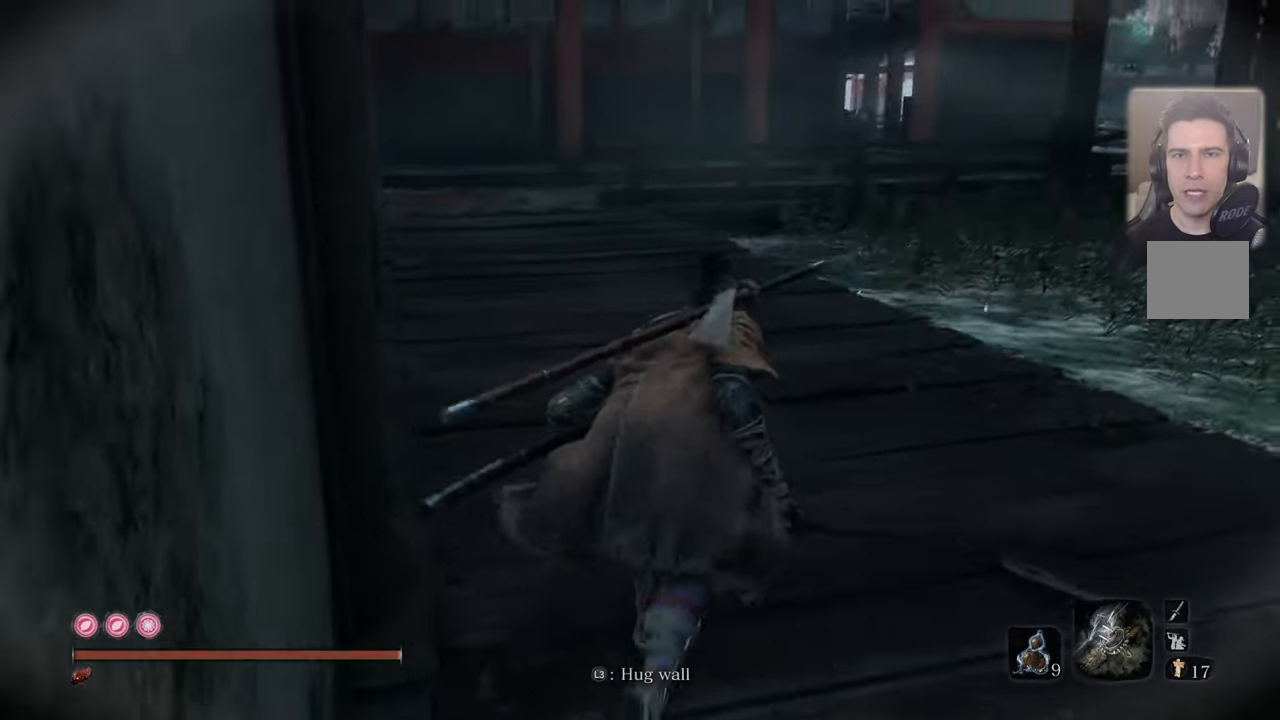
{"buttons": [], "left_stick": "center", "right_stick": "center", "events": [[34, "right_stick", "down-left"], [134, "right_stick", "center"], [367, "left_stick", "center"]]}
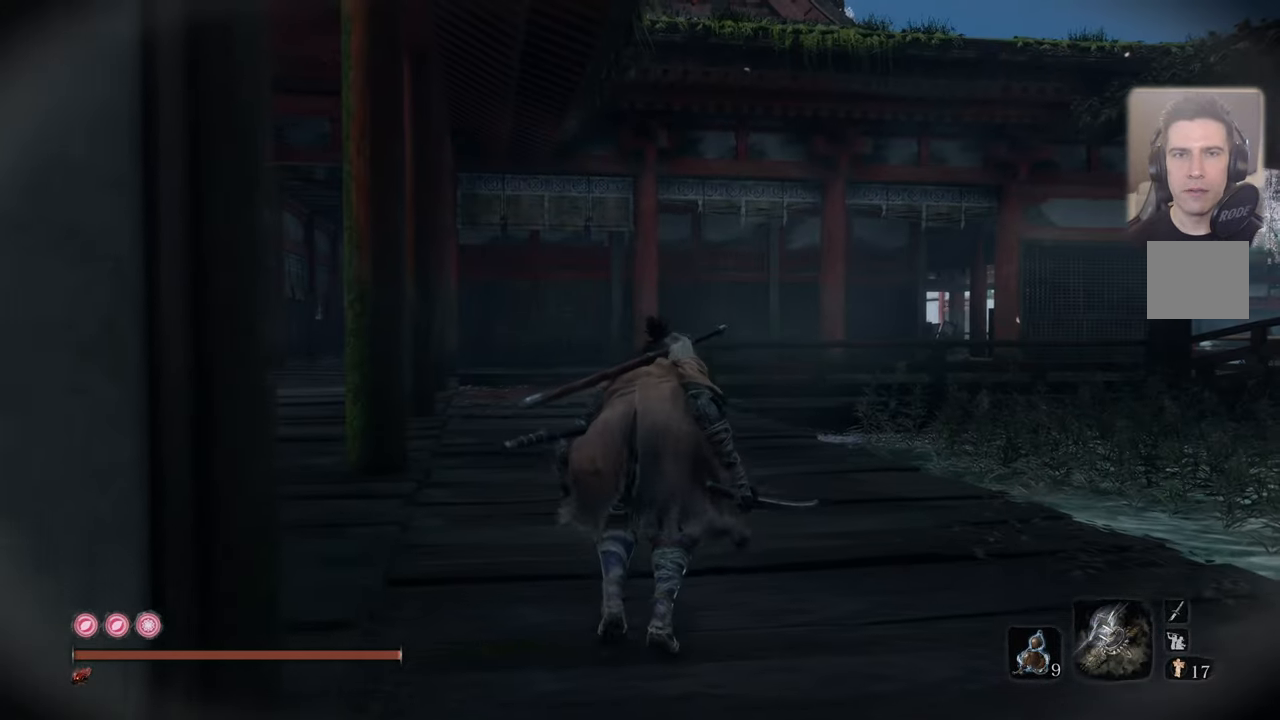
{"buttons": [], "left_stick": "center", "right_stick": "center", "events": [[300, "right_stick", "down"], [434, "right_stick", "center"]]}
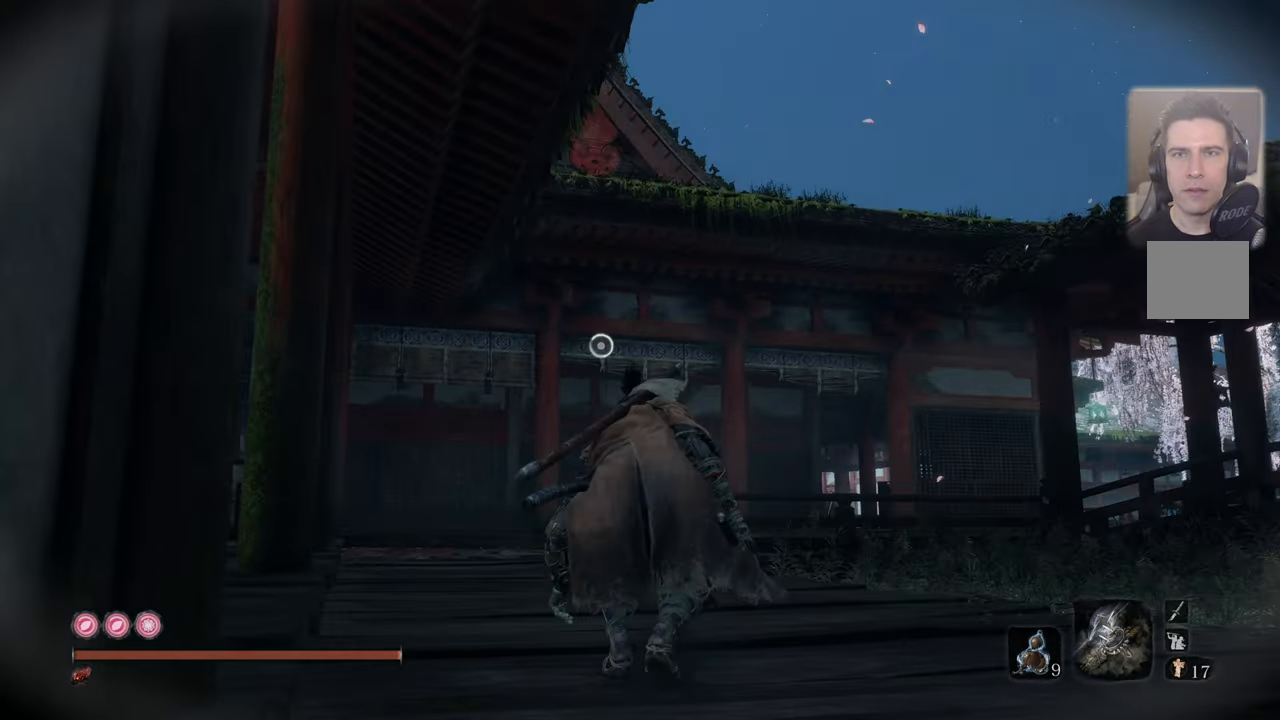
{"buttons": [], "left_stick": "up", "right_stick": "center", "events": [[84, "left_stick", "up"]]}
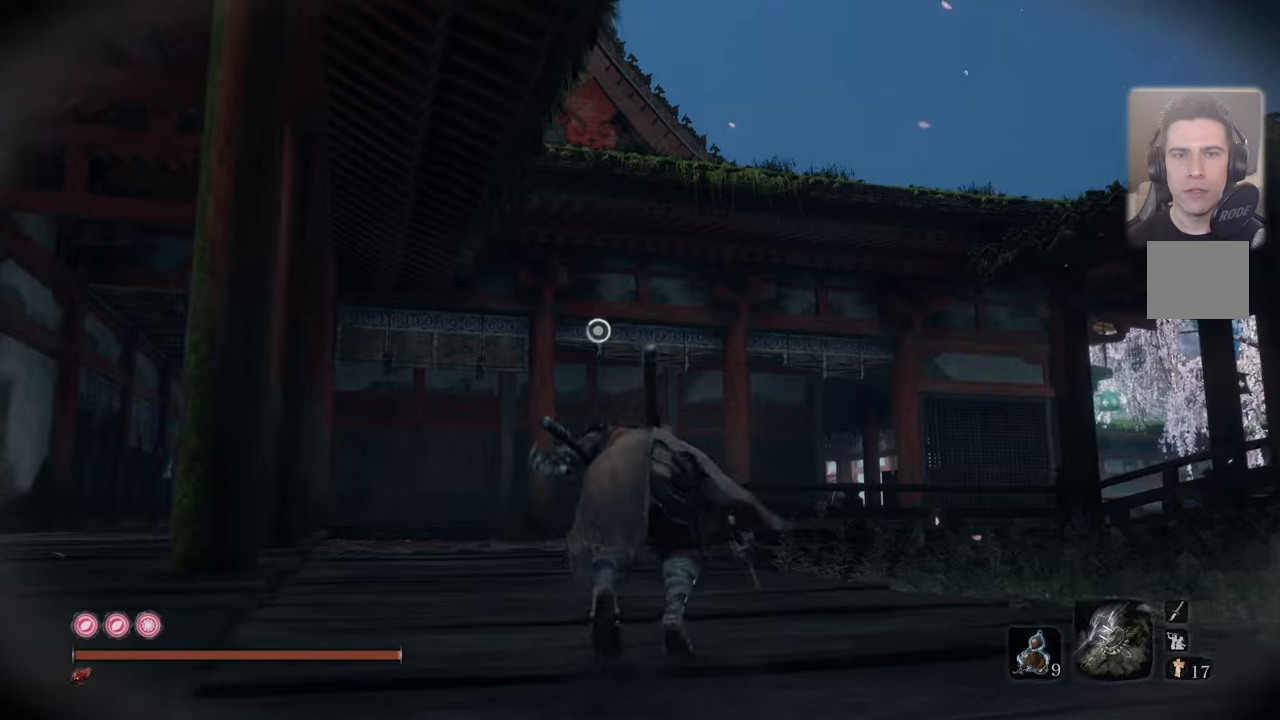
{"buttons": [], "left_stick": "up", "right_stick": "center", "events": [[150, "right_stick", "up-left"], [383, "right_stick", "center"]]}
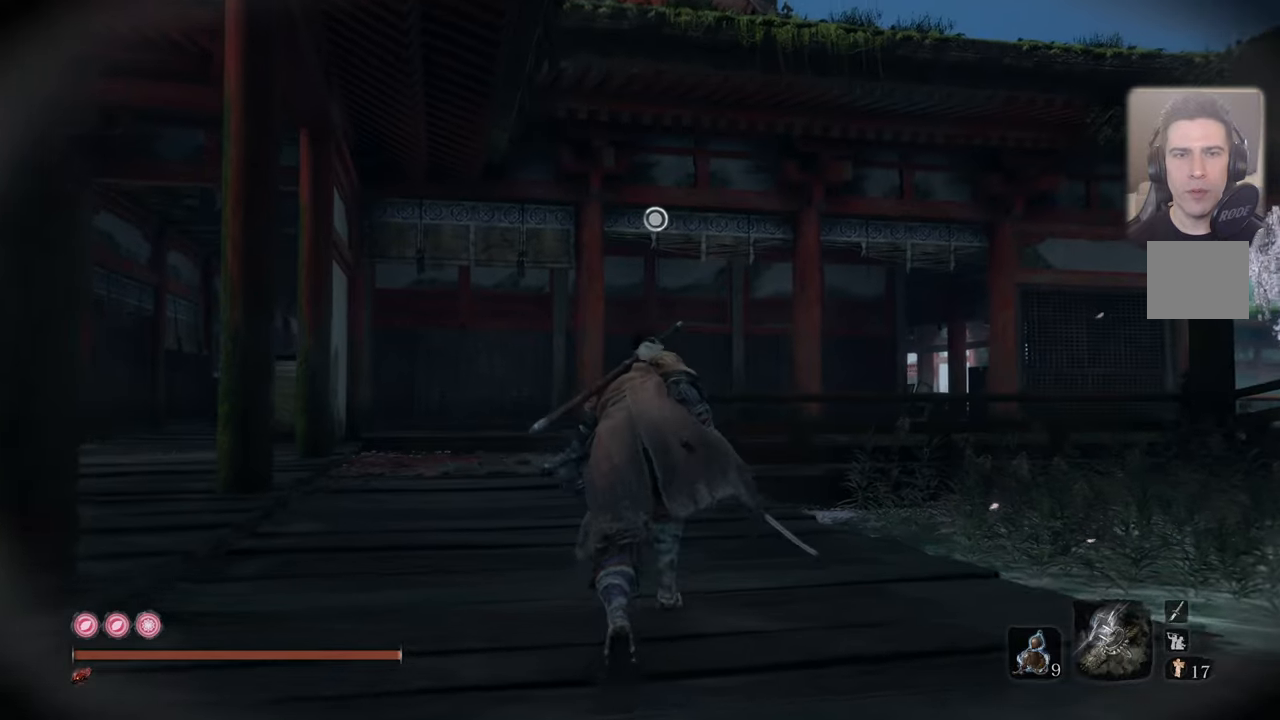
{"buttons": [], "left_stick": "up", "right_stick": "center", "events": []}
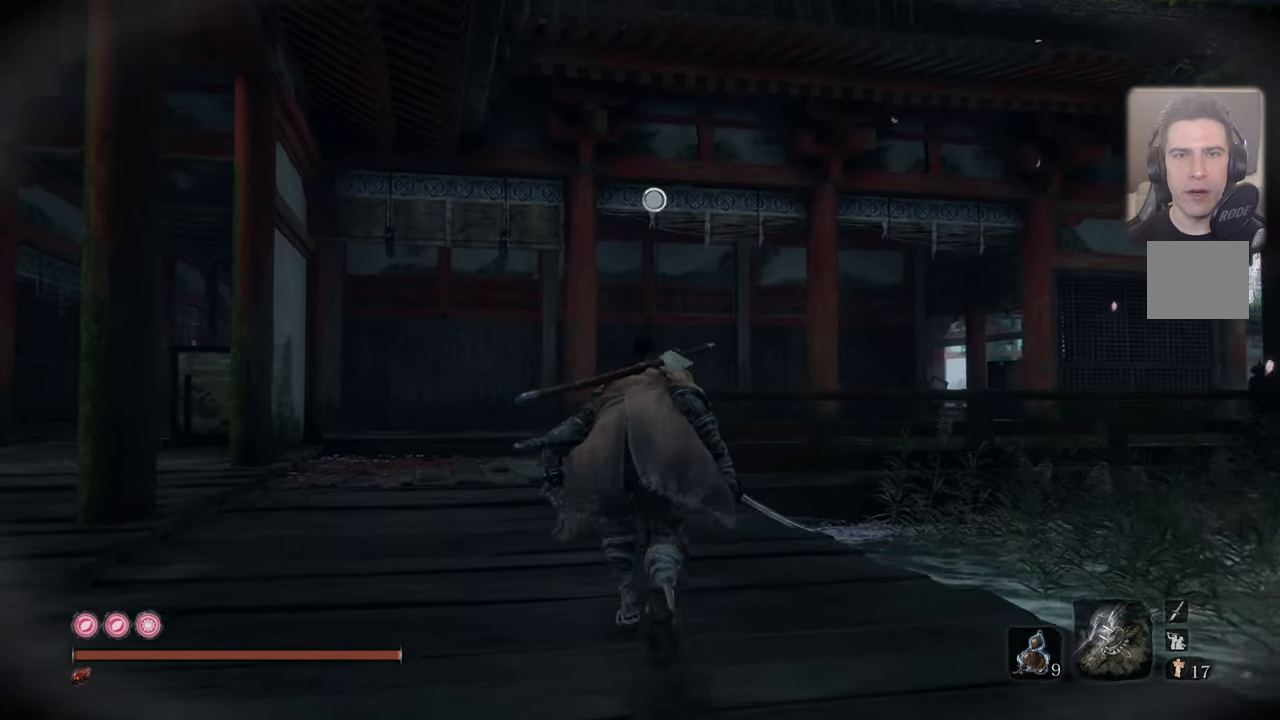
{"buttons": [], "left_stick": "center", "right_stick": "center", "events": [[483, "left_stick", "center"]]}
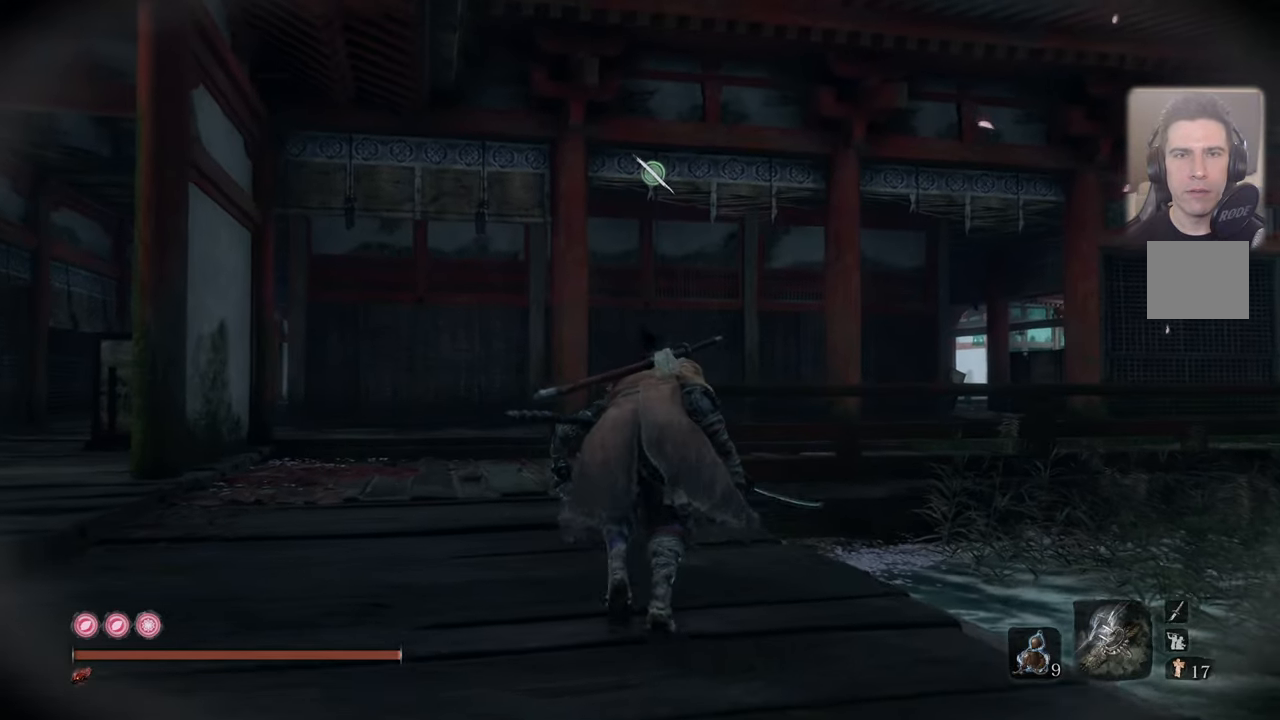
{"buttons": [], "left_stick": "center", "right_stick": "down", "events": [[466, "right_stick", "down"]]}
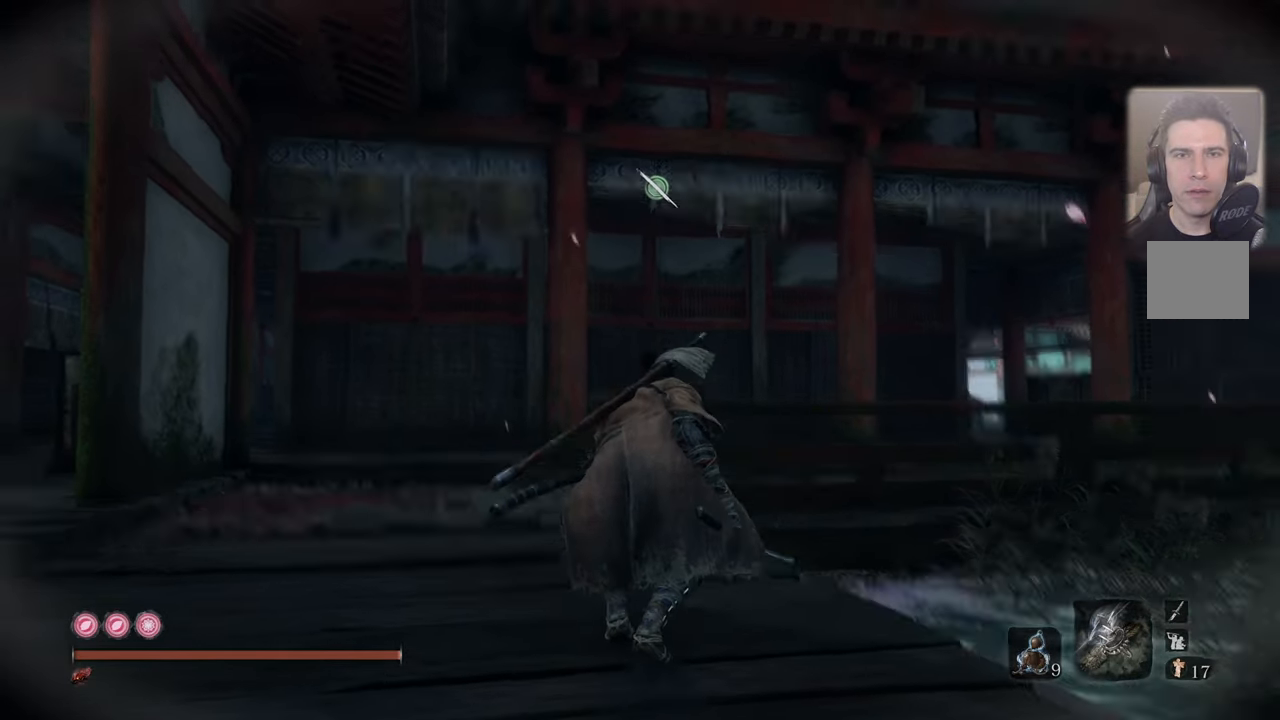
{"buttons": [], "left_stick": "center", "right_stick": "center", "events": [[66, "right_stick", "center"]]}
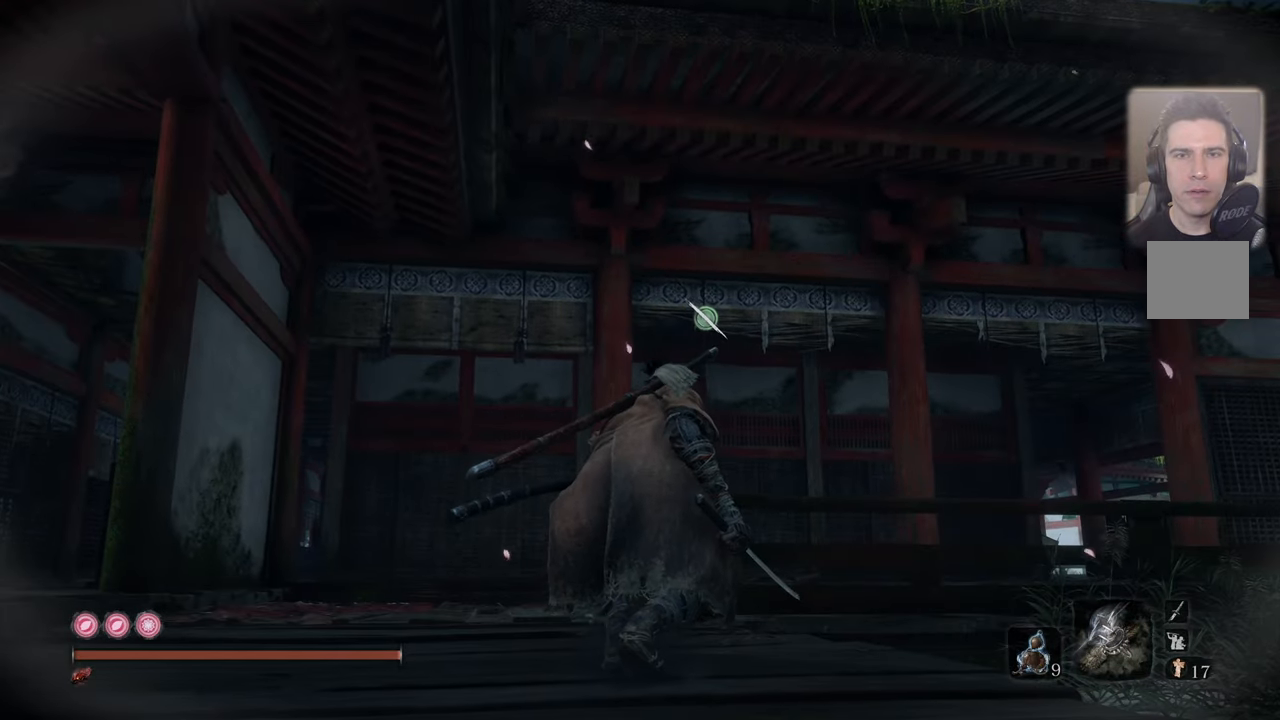
{"buttons": [], "left_stick": "center", "right_stick": "center", "events": [[66, "right_stick", "down"], [183, "right_stick", "center"]]}